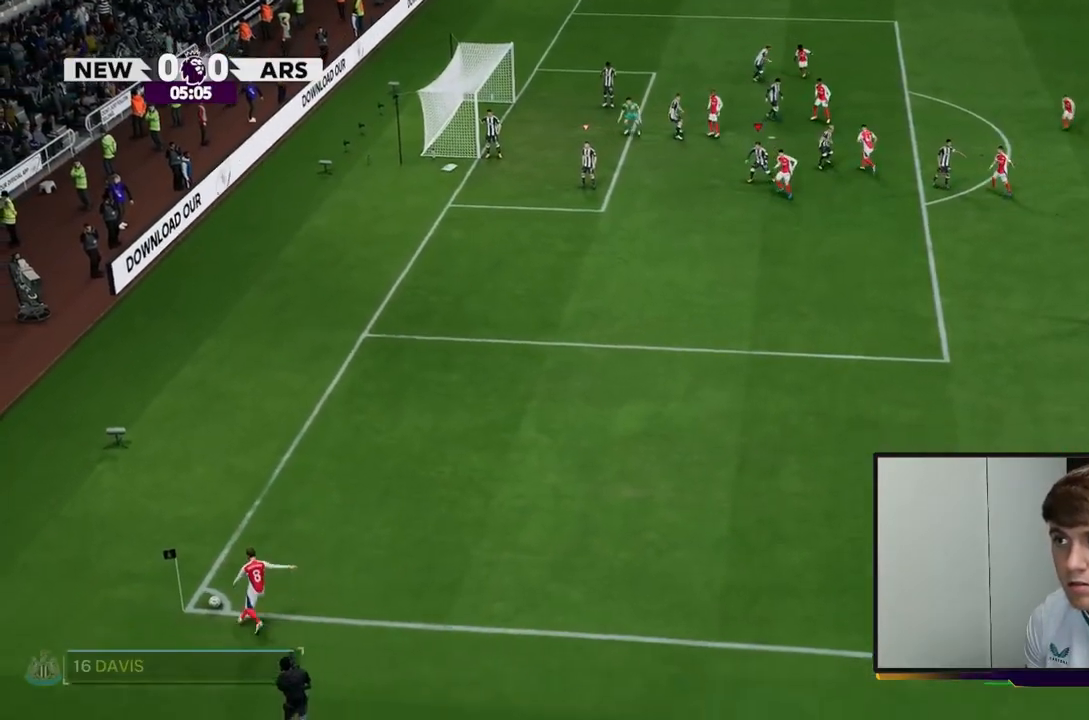
Gameplay with a controller (Xbox layout); each line is a JSON object with the inputs held at the frame after it. "events" lists button and stick changes between this image and that frame as [ms after this image, input, new state], when the widget could be followed in between. Not read: L3.
{"buttons": [], "left_stick": "center", "right_stick": "center", "events": []}
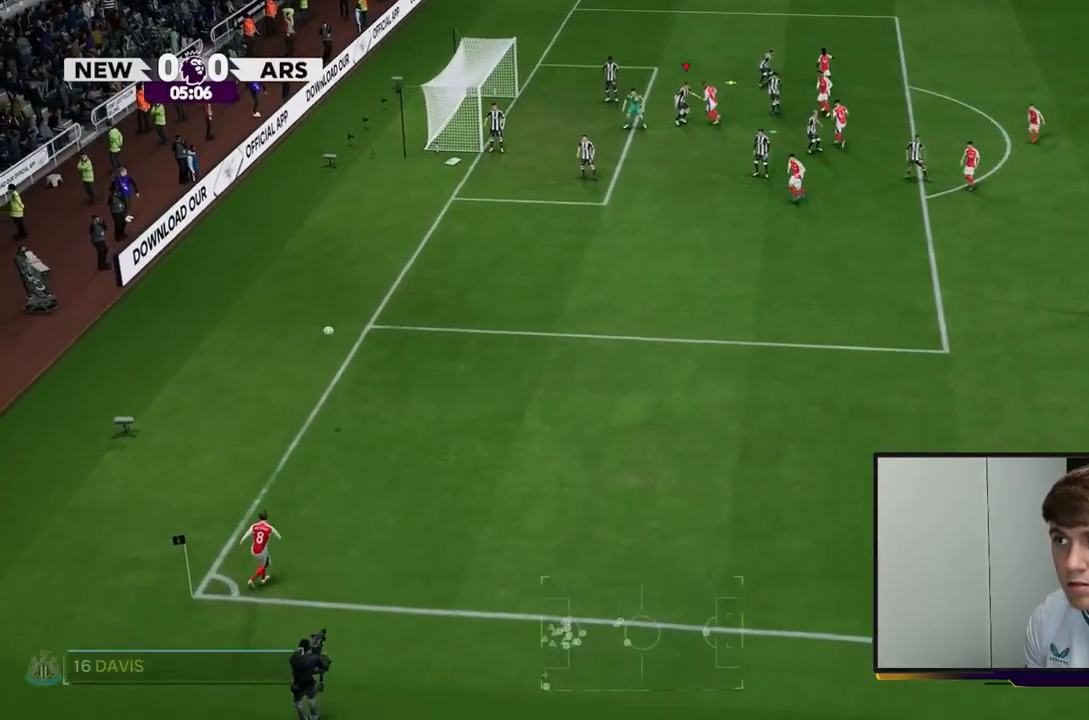
{"buttons": ["X"], "left_stick": "right", "right_stick": "center", "events": [[117, "left_stick", "right"], [183, "X", "down"]]}
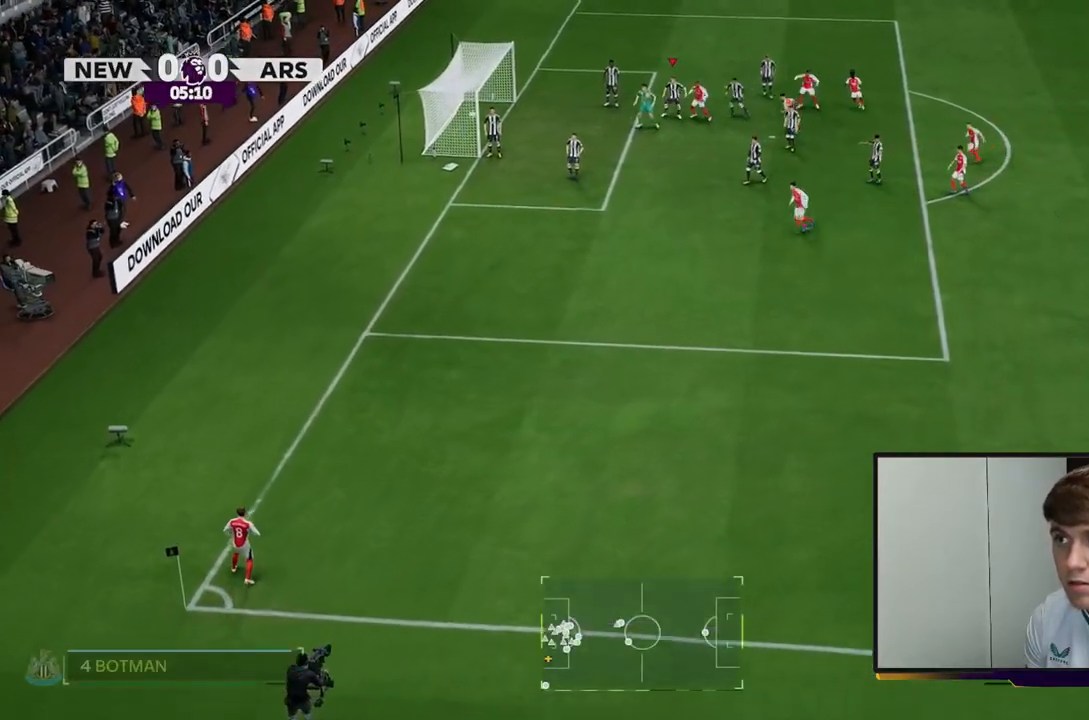
{"buttons": [], "left_stick": "right", "right_stick": "center", "events": [[17, "X", "up"]]}
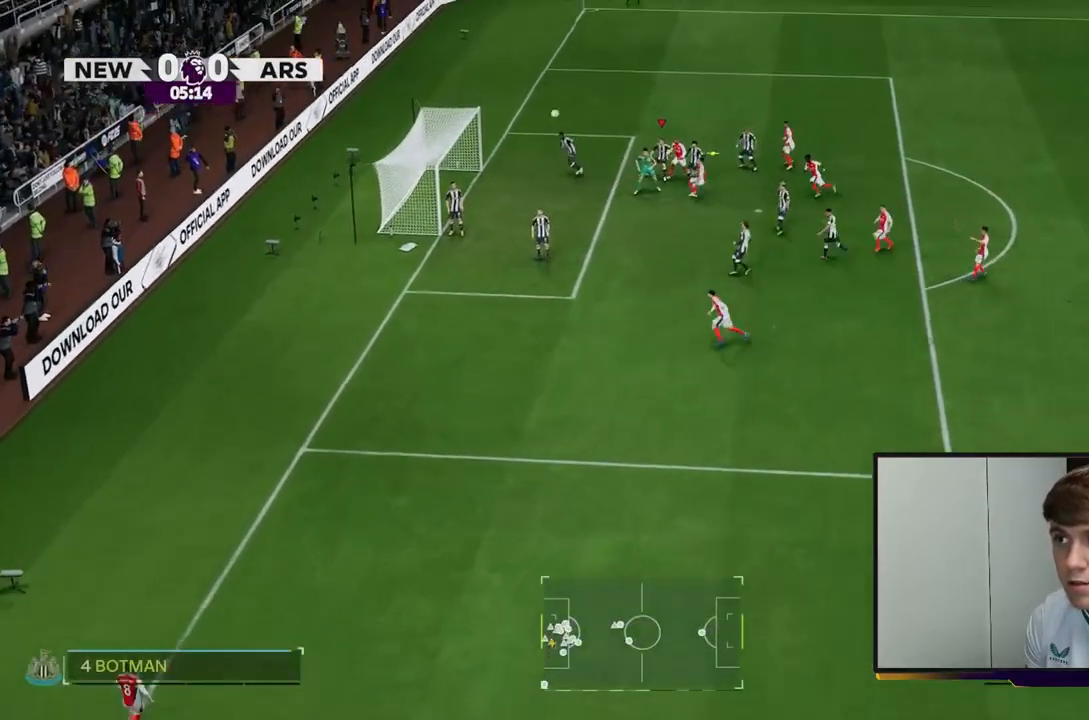
{"buttons": [], "left_stick": "right", "right_stick": "center", "events": []}
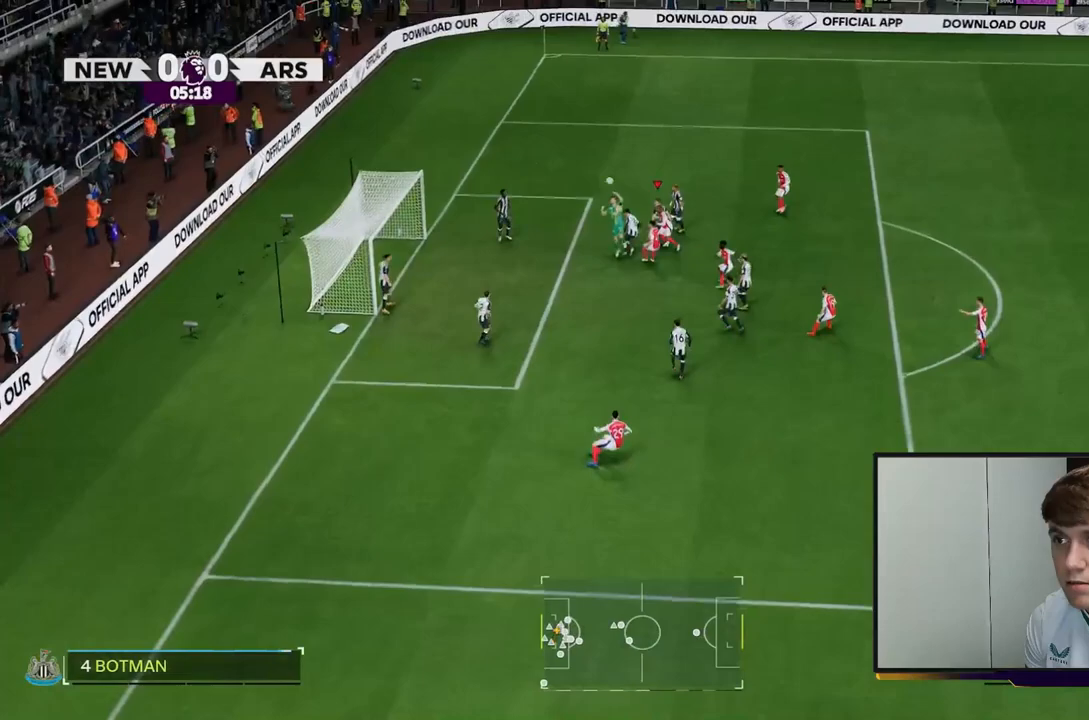
{"buttons": [], "left_stick": "right", "right_stick": "center", "events": []}
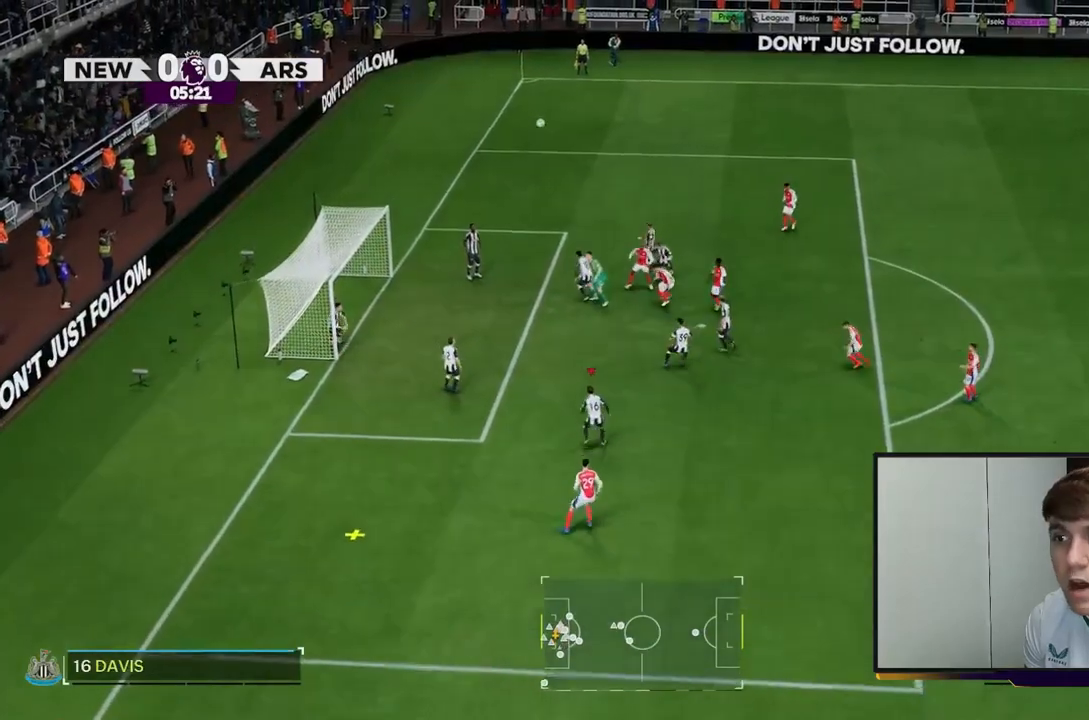
{"buttons": ["R2"], "left_stick": "left", "right_stick": "center", "events": [[83, "left_stick", "center"], [217, "R2", "down"], [217, "left_stick", "down"], [283, "left_stick", "down-left"], [483, "left_stick", "left"]]}
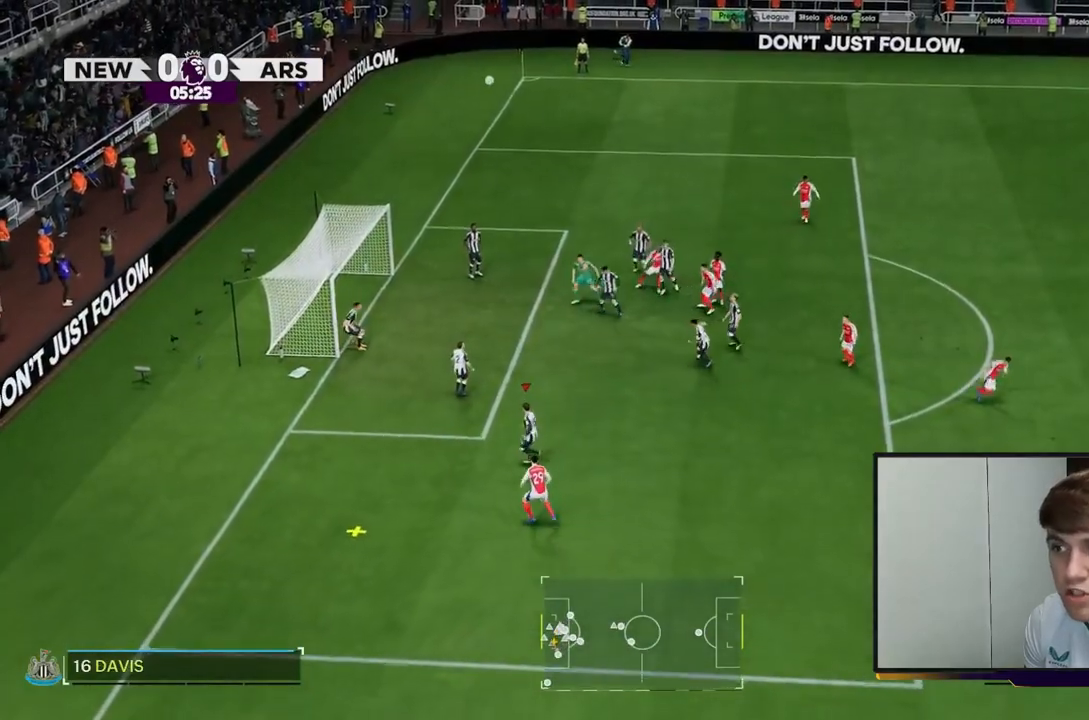
{"buttons": [], "left_stick": "up", "right_stick": "center", "events": [[150, "left_stick", "up-left"], [250, "left_stick", "up"], [283, "R2", "up"]]}